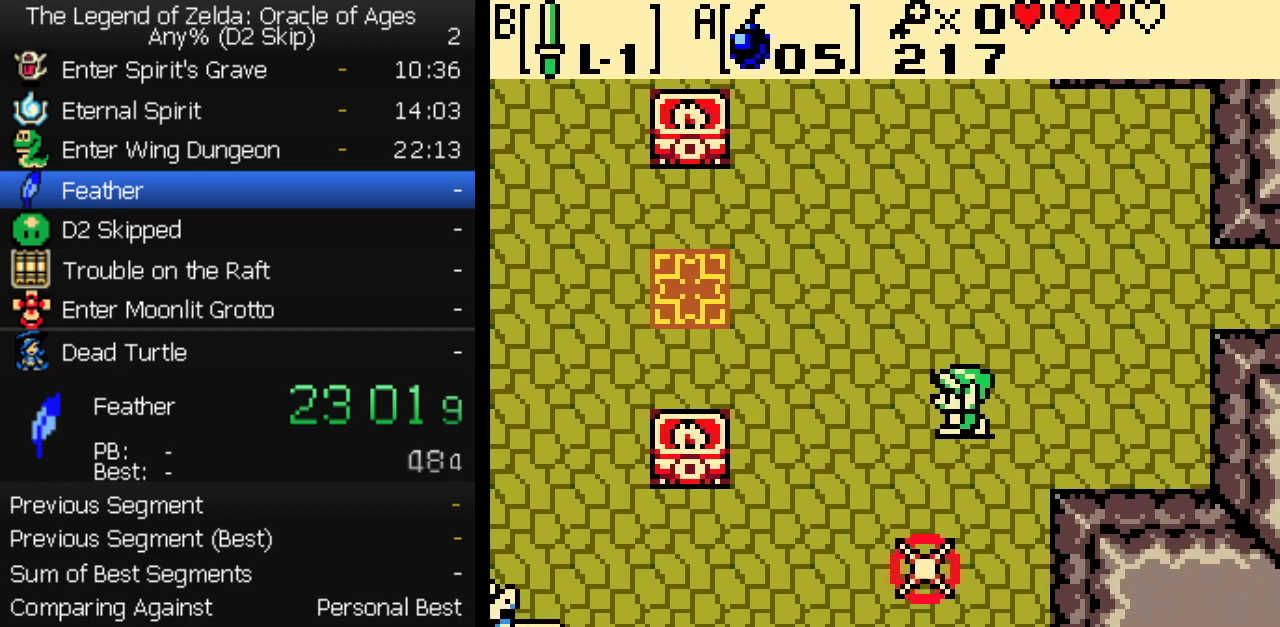
Gameplay with a controller (Nintendo layout); each line is a JSON object with the inputs held at the frame after it. "events" lists button and stick changes between this image and that frame as [ms after this image, input, new state], when the widget could be followed in between. Not read: L3 R3.
{"buttons": ["DPAD_LEFT"], "events": []}
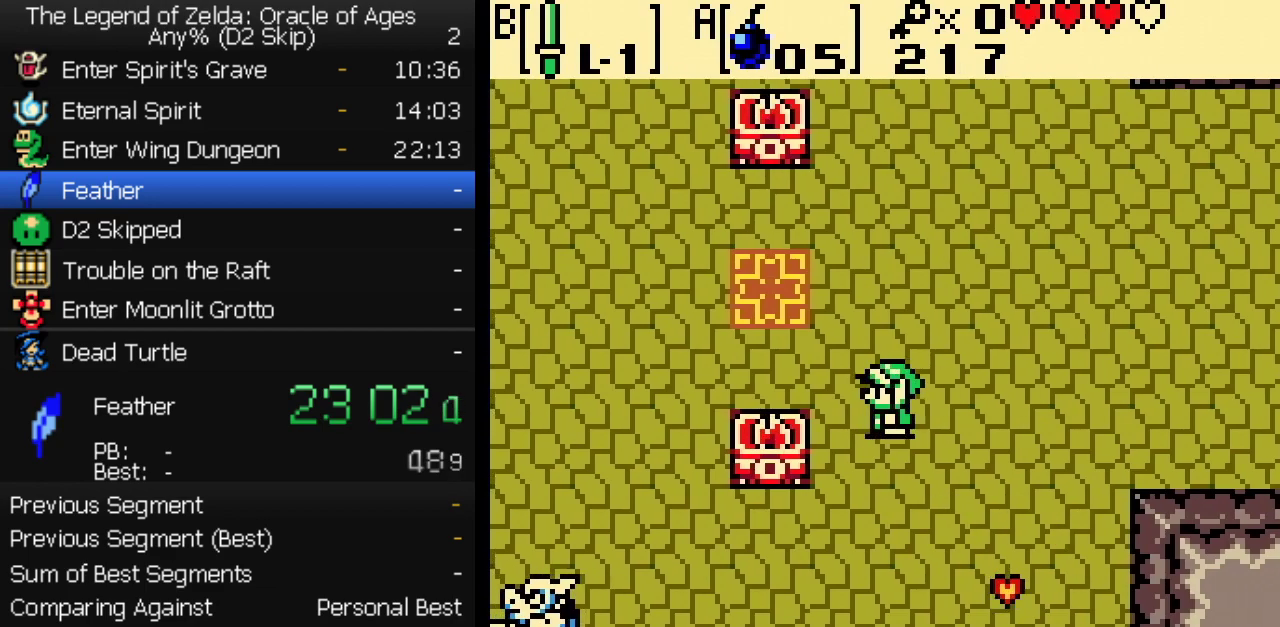
{"buttons": ["DPAD_LEFT"], "events": []}
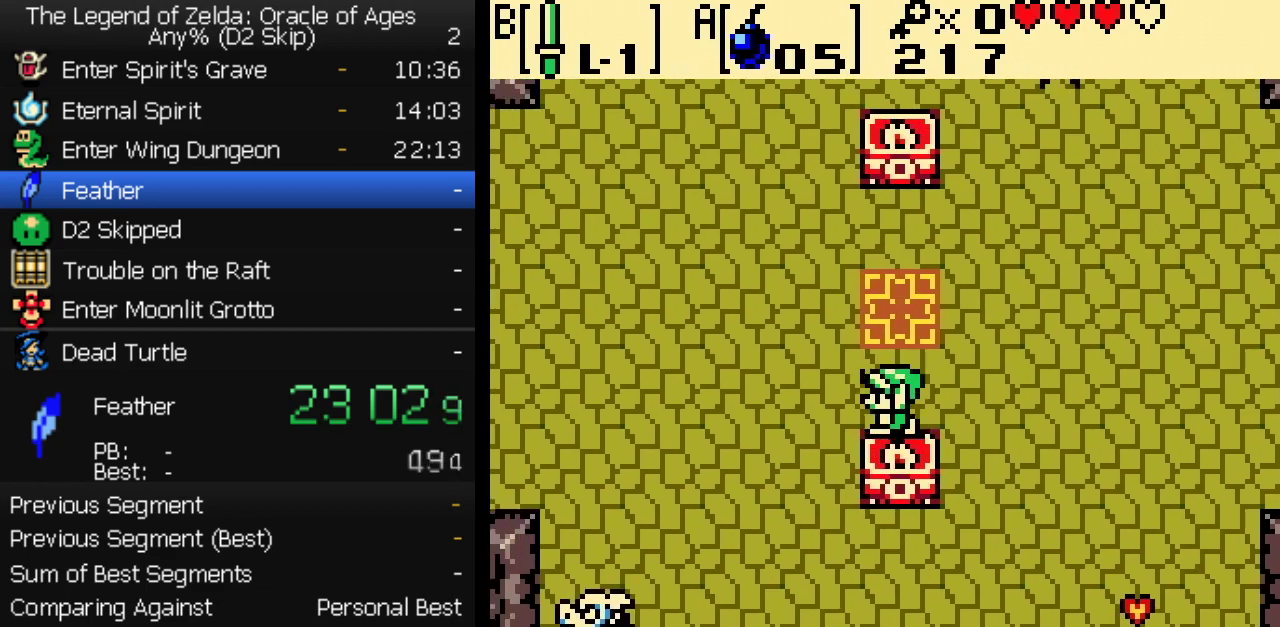
{"buttons": ["DPAD_LEFT"], "events": []}
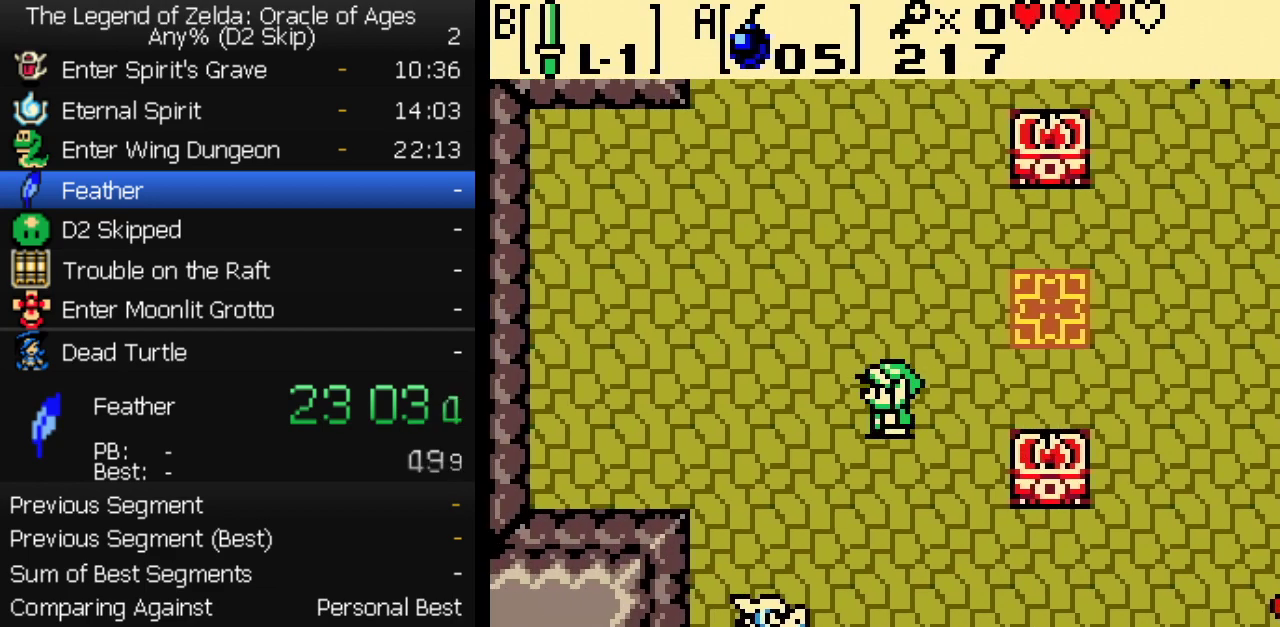
{"buttons": ["DPAD_DOWN"], "events": [[367, "DPAD_DOWN", "down"], [467, "DPAD_LEFT", "up"]]}
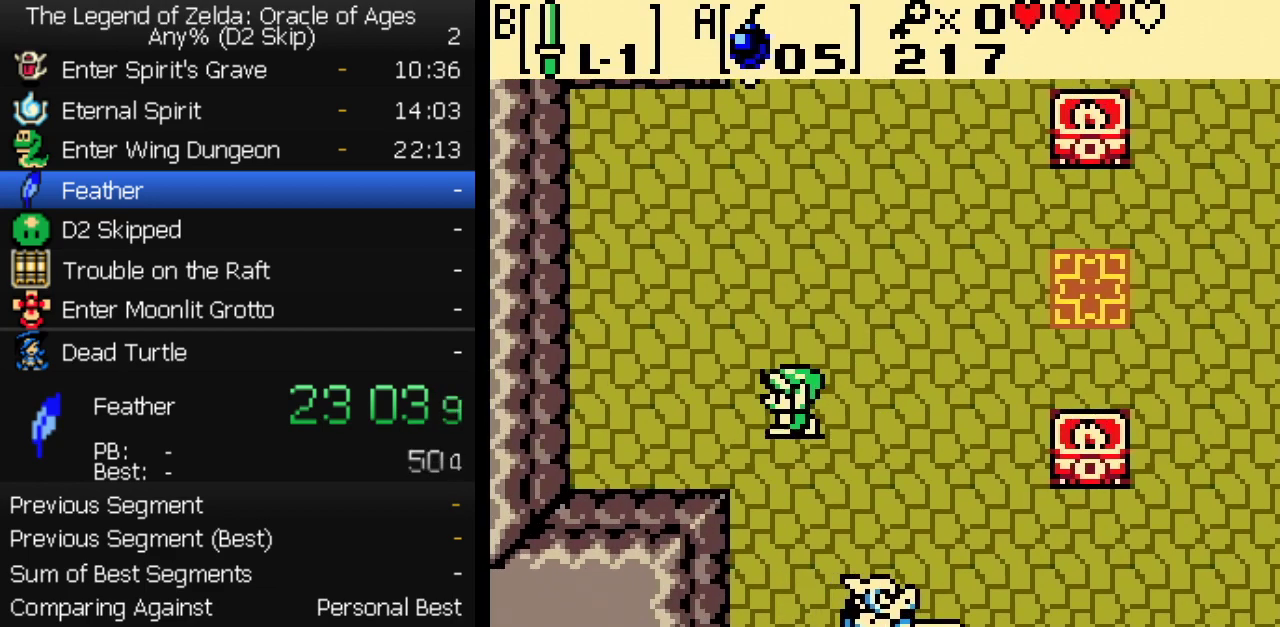
{"buttons": ["DPAD_UP"], "events": [[33, "DPAD_RIGHT", "down"], [350, "DPAD_DOWN", "up"], [367, "DPAD_RIGHT", "up"], [367, "DPAD_UP", "down"]]}
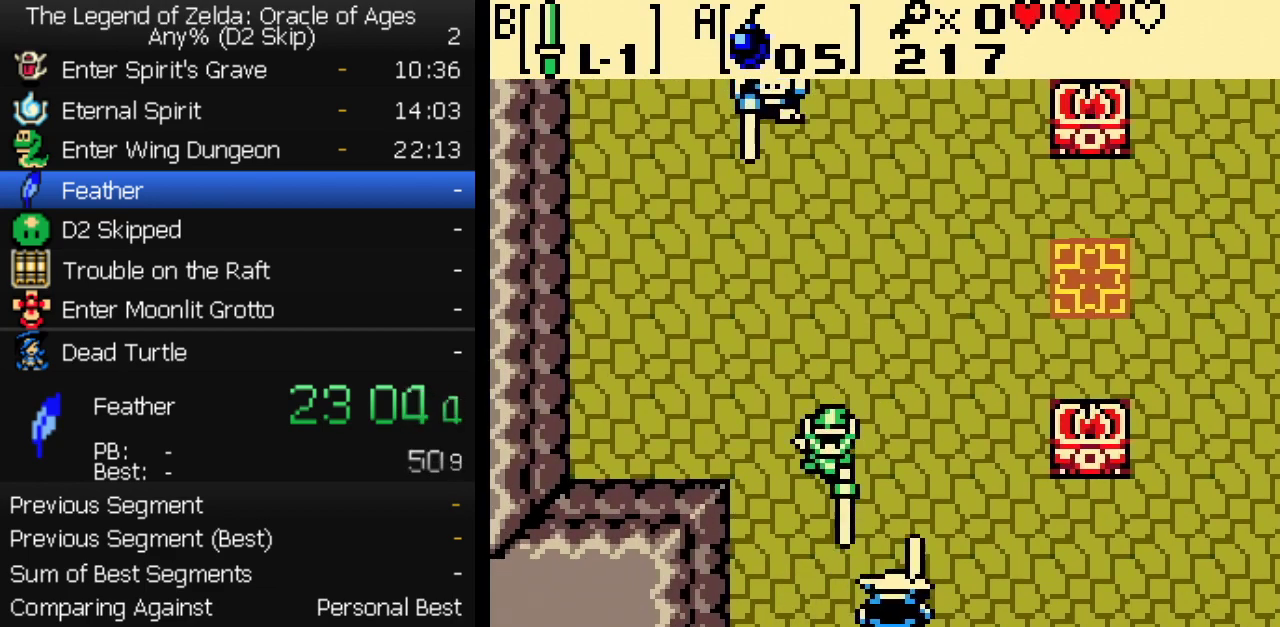
{"buttons": ["B", "DPAD_UP", "DPAD_LEFT"], "events": [[467, "DPAD_LEFT", "down"], [500, "B", "down"]]}
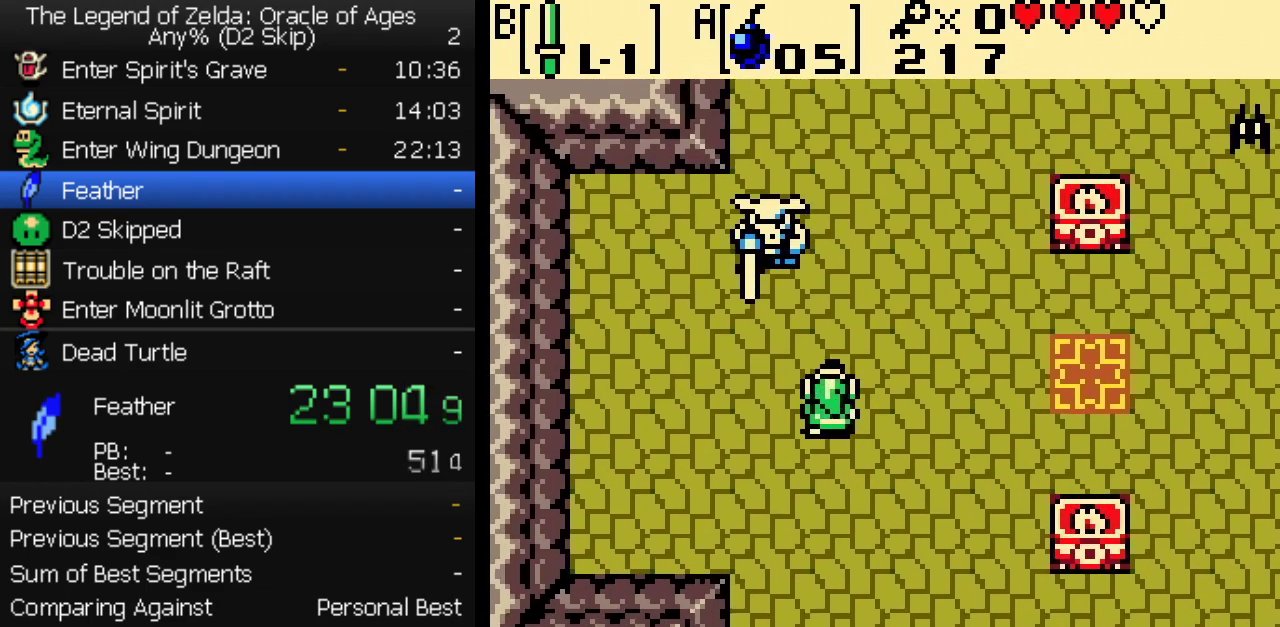
{"buttons": ["DPAD_UP", "DPAD_RIGHT"], "events": [[50, "DPAD_LEFT", "up"], [133, "DPAD_RIGHT", "down"], [150, "B", "up"]]}
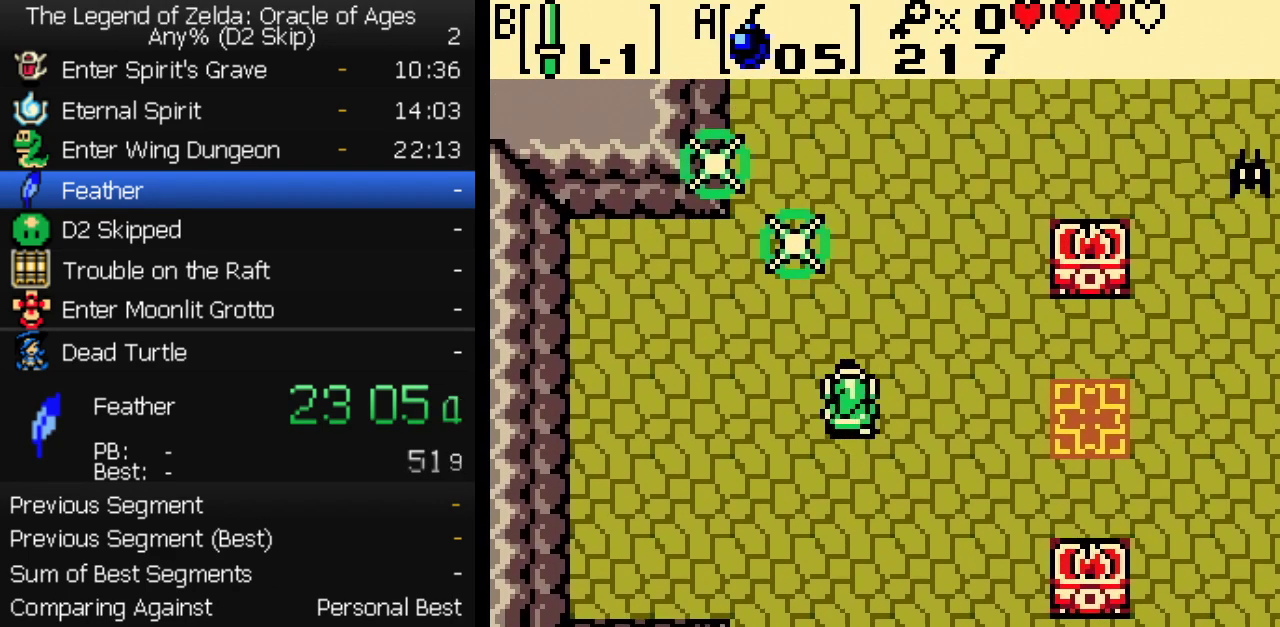
{"buttons": ["DPAD_RIGHT"], "events": [[67, "DPAD_UP", "up"]]}
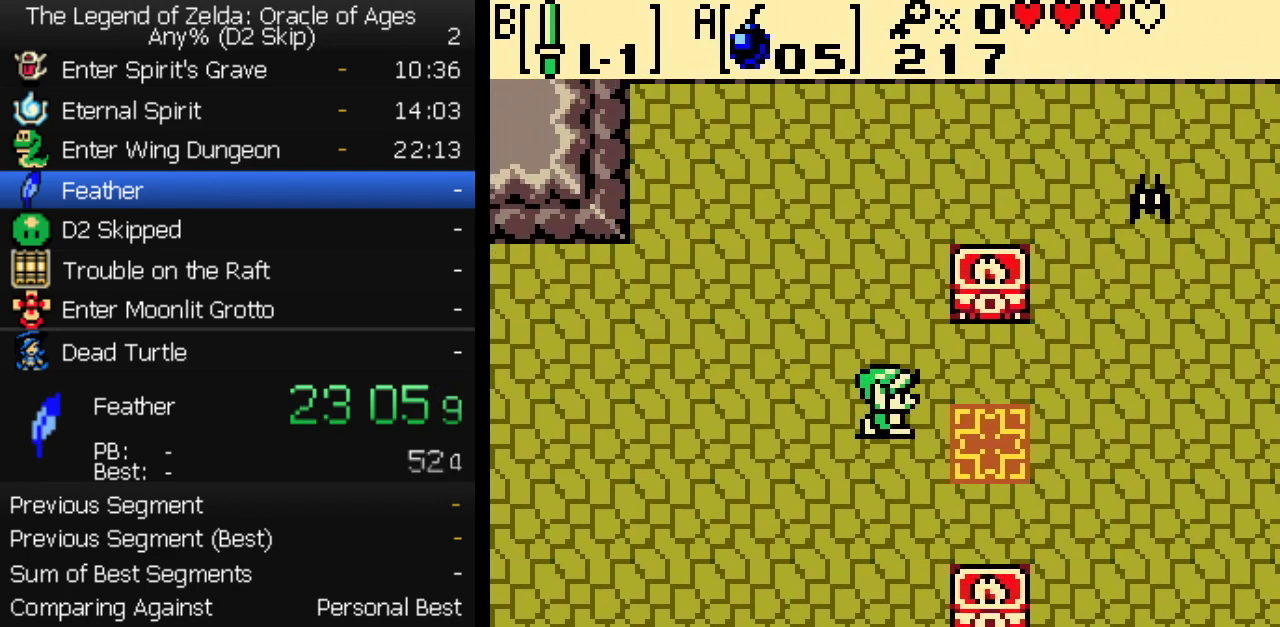
{"buttons": ["DPAD_UP", "DPAD_RIGHT"], "events": [[267, "DPAD_UP", "down"]]}
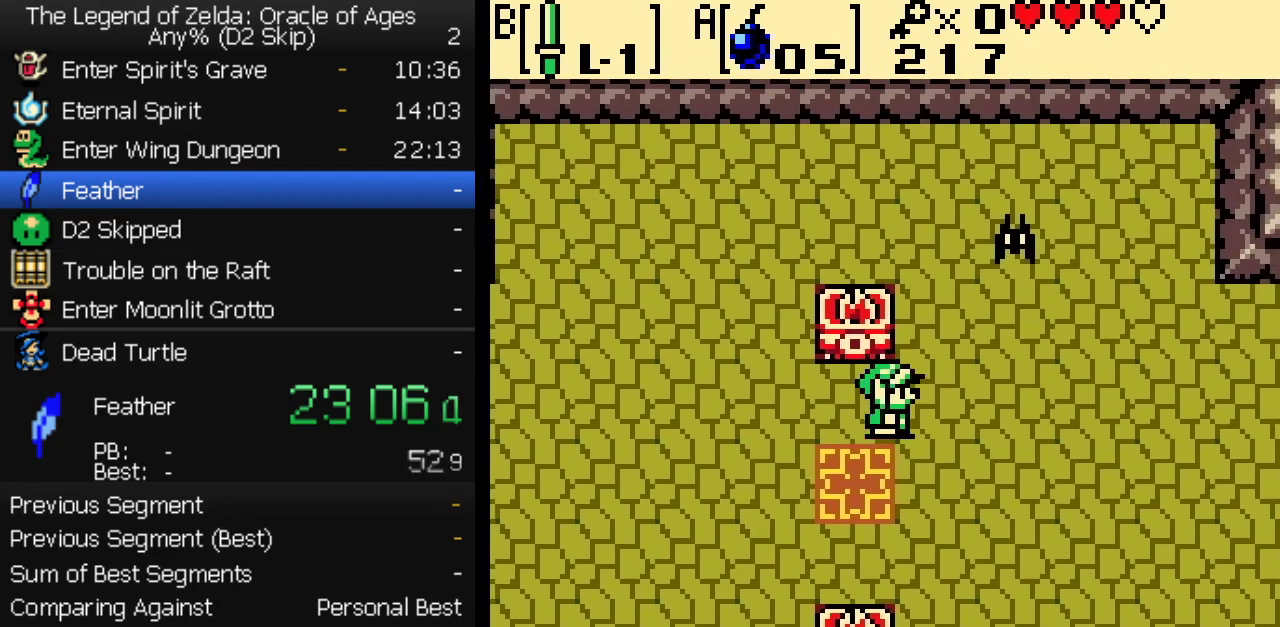
{"buttons": ["DPAD_DOWN"], "events": [[167, "DPAD_RIGHT", "up"], [317, "DPAD_UP", "up"], [333, "DPAD_DOWN", "down"]]}
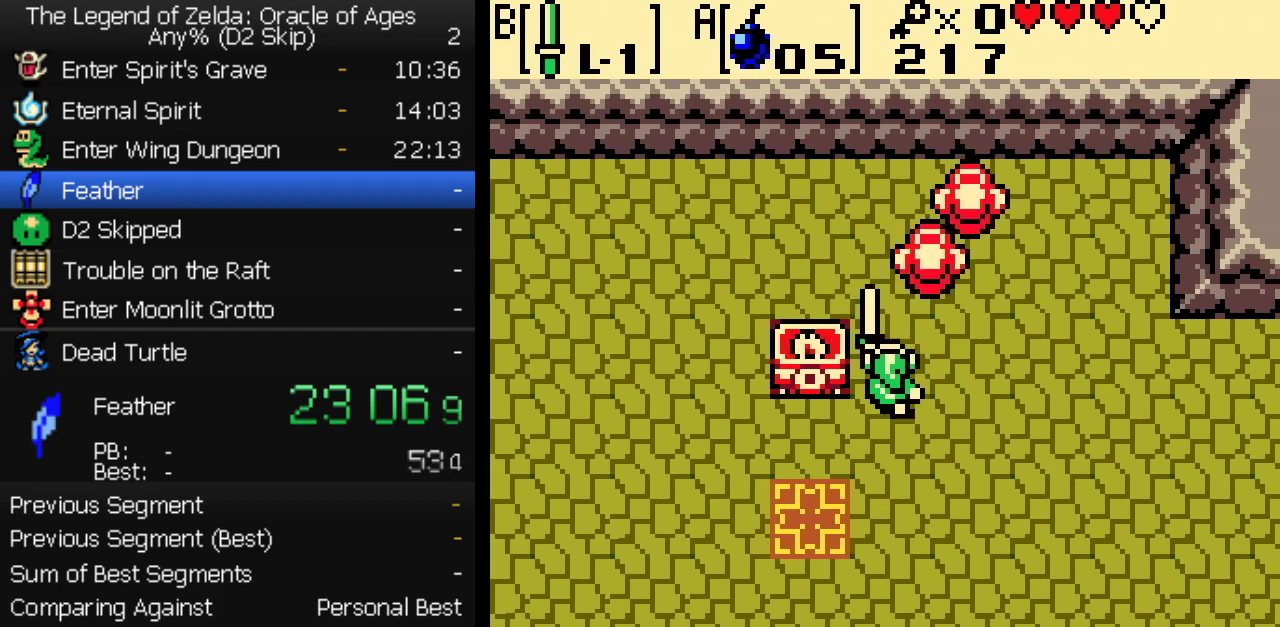
{"buttons": ["DPAD_DOWN"], "events": []}
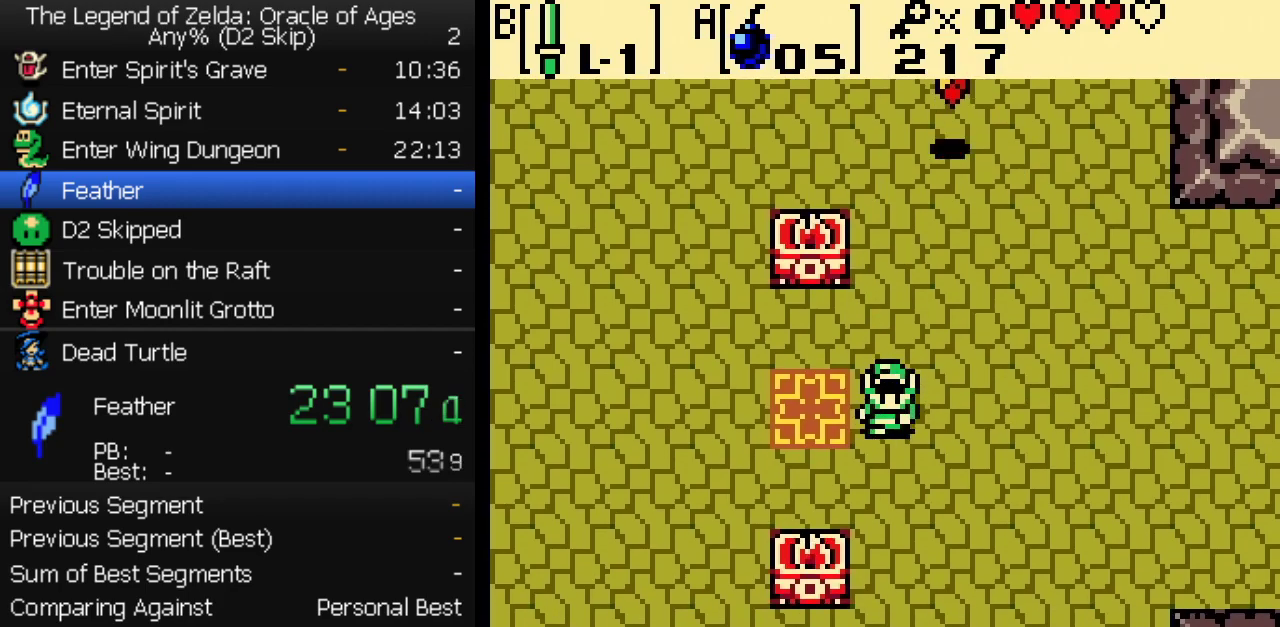
{"buttons": [], "events": [[483, "DPAD_DOWN", "up"]]}
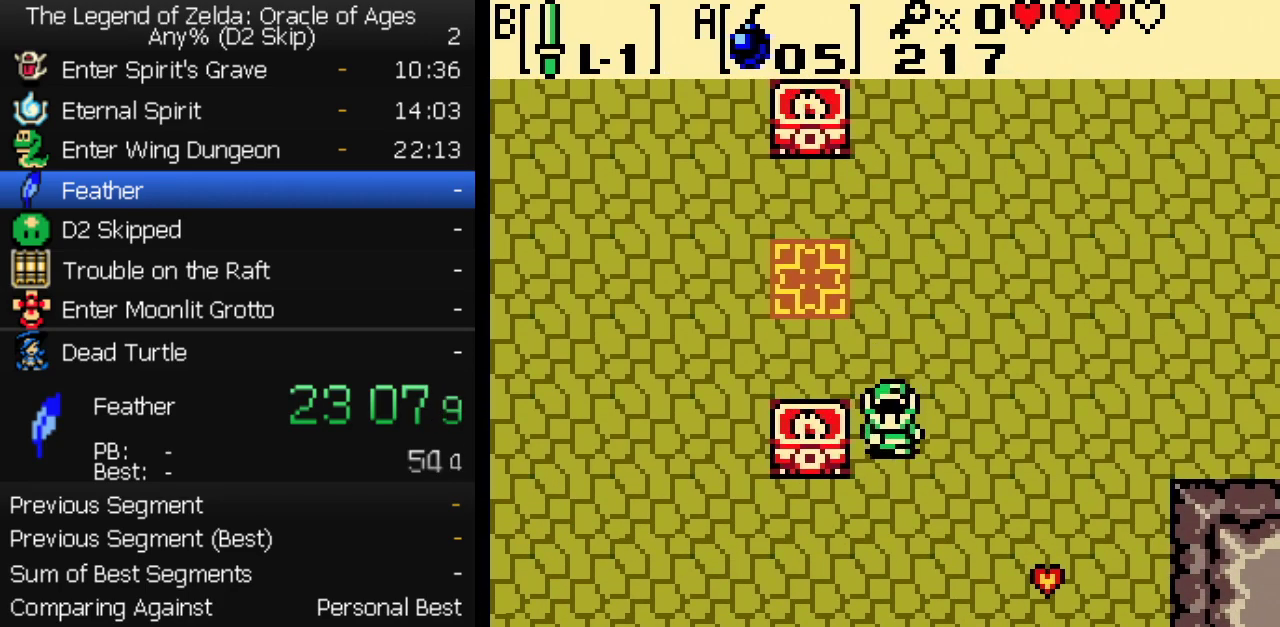
{"buttons": [], "events": [[17, "DPAD_UP", "down"], [117, "DPAD_LEFT", "down"], [450, "DPAD_LEFT", "up"], [500, "DPAD_UP", "up"]]}
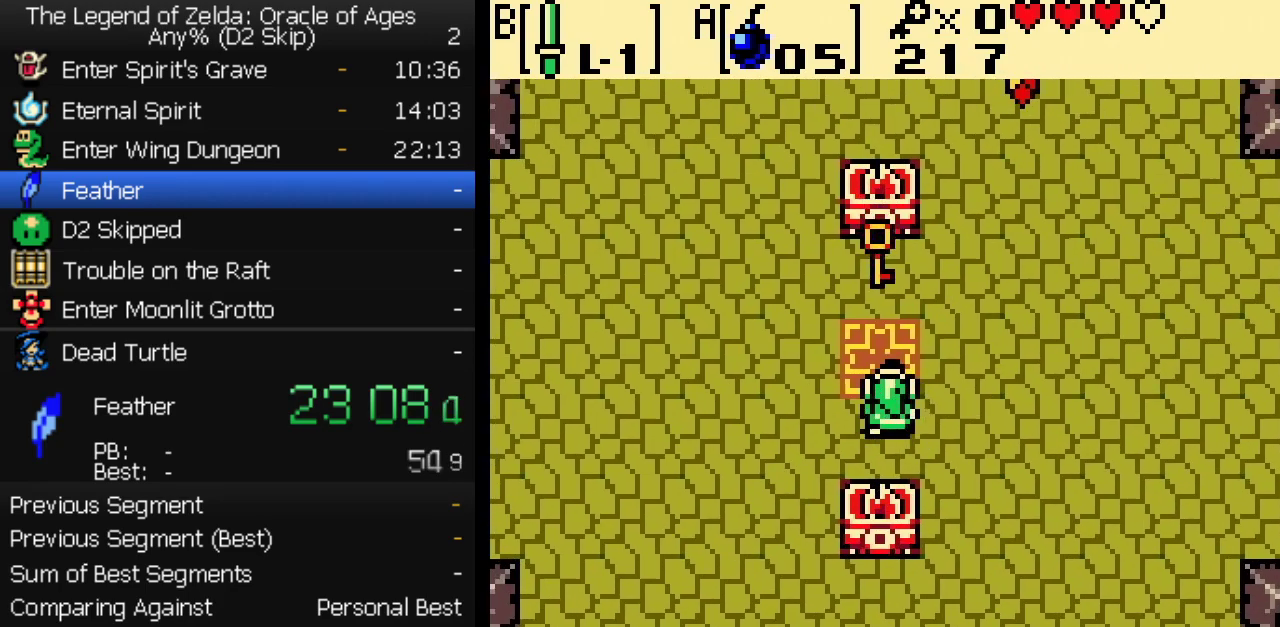
{"buttons": [], "events": [[183, "START", "down"], [217, "SELECT", "down"], [333, "SELECT", "up"], [333, "START", "up"]]}